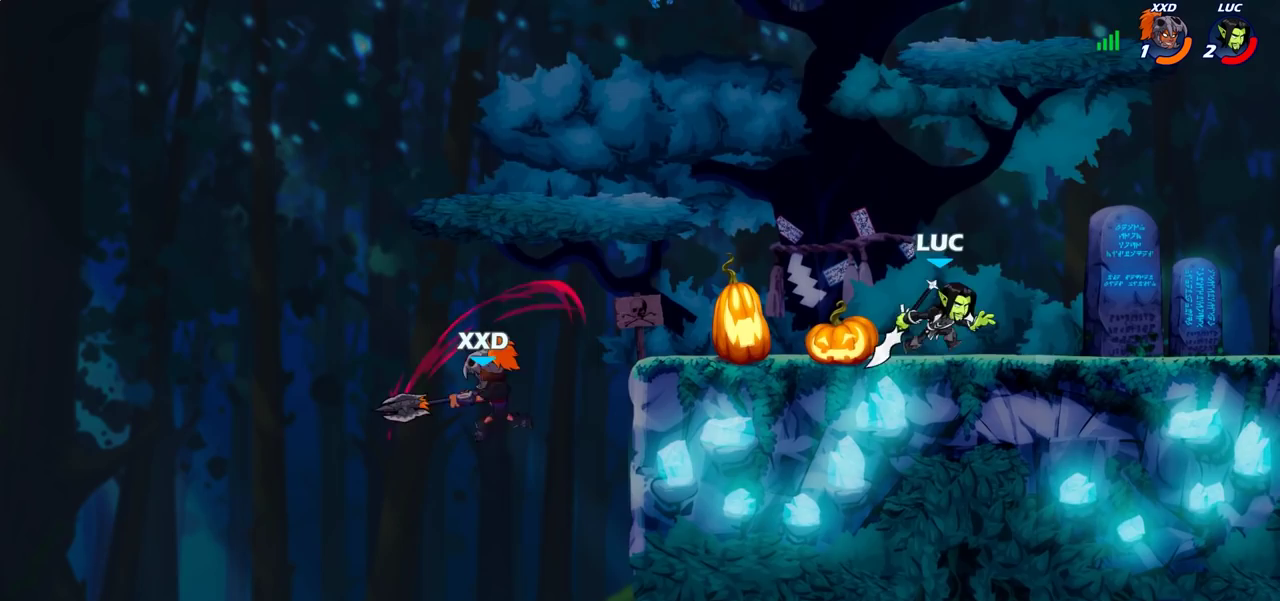
Gameplay with a controller (PlayStation layout); each line is a JSON object with the inputs held at the frame after it (dt_ms = milliseconds from this image to that frame). "events" lists button and stick changes between this image and that frame as [ms after this image, input, new state], when the widget could be followed in between.
{"dt_ms": 300, "buttons": ["R2"], "left_stick": "left", "right_stick": "center", "events": [[17, "left_stick", "left"], [283, "R2", "down"]]}
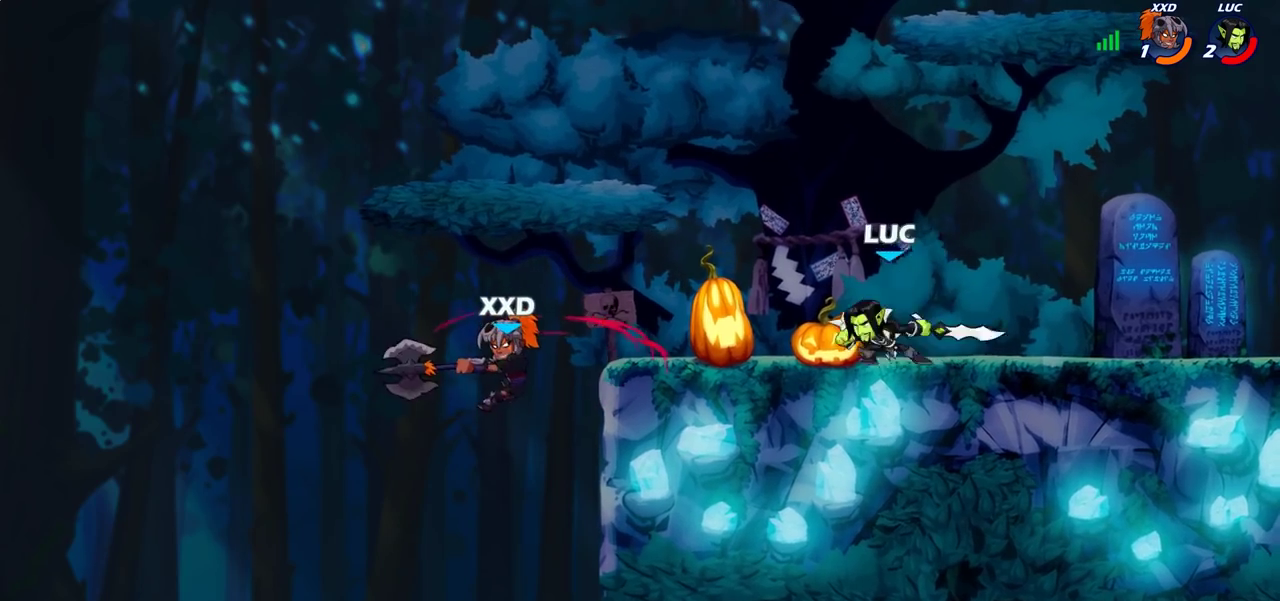
{"dt_ms": 700, "buttons": ["CIRCLE"], "left_stick": "down-left", "right_stick": "center", "events": [[100, "left_stick", "up-right"], [117, "R2", "up"], [133, "CROSS", "down"], [150, "left_stick", "down-left"], [233, "CIRCLE", "down"], [233, "CROSS", "up"]]}
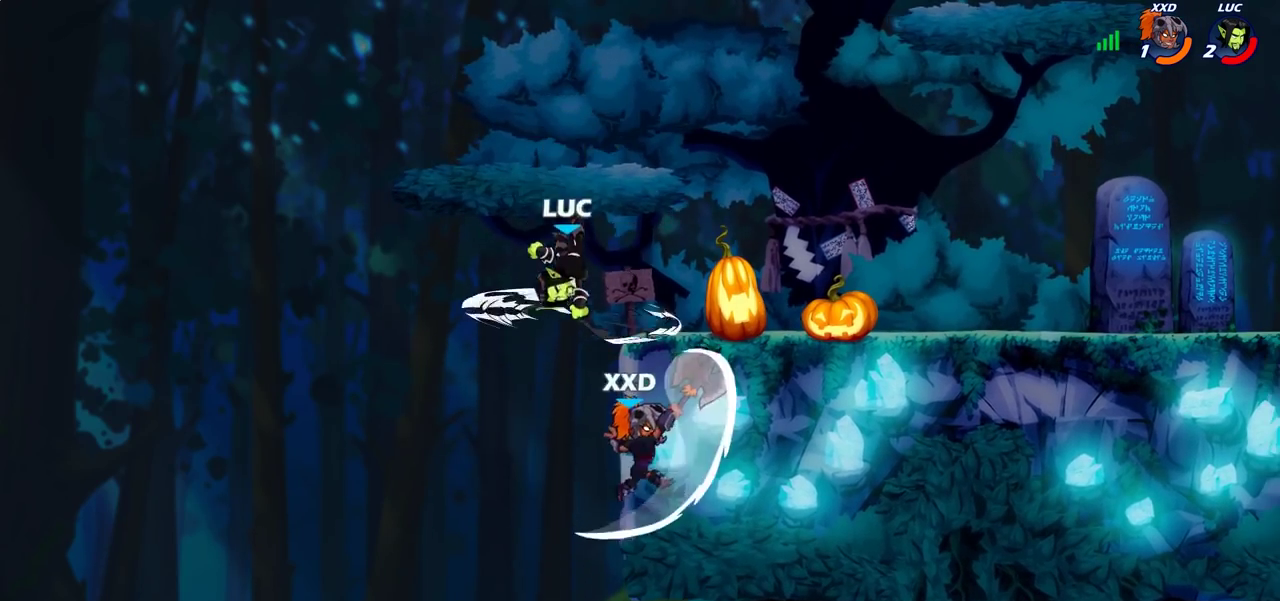
{"dt_ms": 400, "buttons": [], "left_stick": "center", "right_stick": "center", "events": [[200, "CIRCLE", "up"], [233, "left_stick", "center"]]}
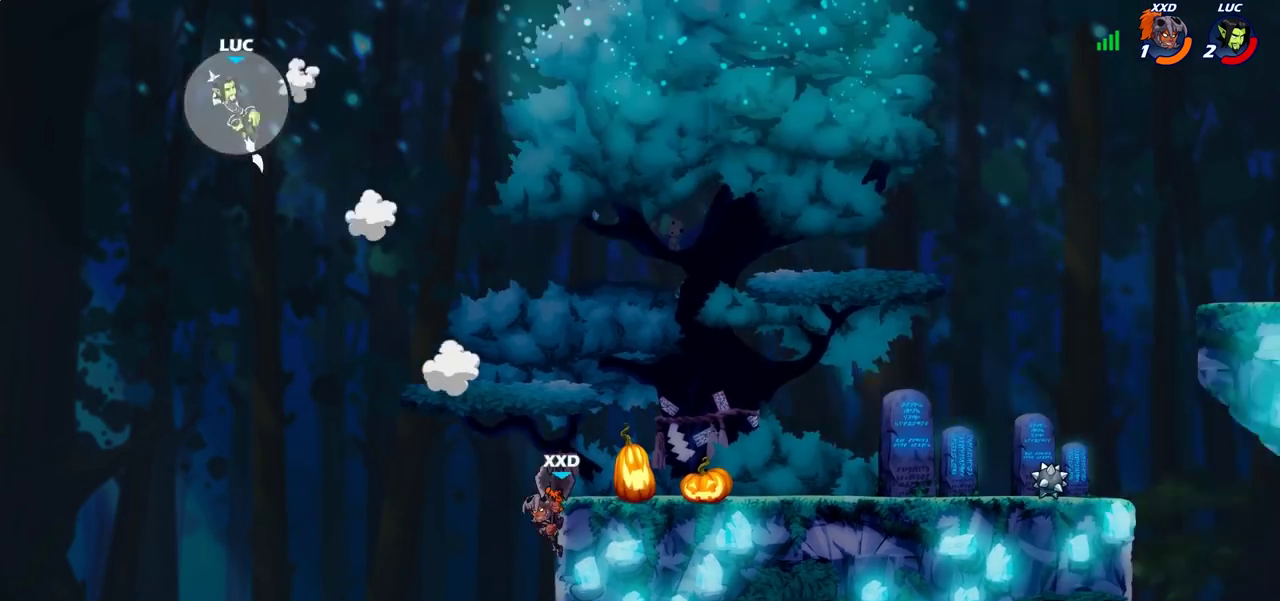
{"dt_ms": 600, "buttons": ["R2"], "left_stick": "right", "right_stick": "center", "events": [[83, "left_stick", "right"], [200, "R2", "down"], [267, "R2", "up"], [383, "R2", "down"], [483, "R2", "up"], [567, "R2", "down"]]}
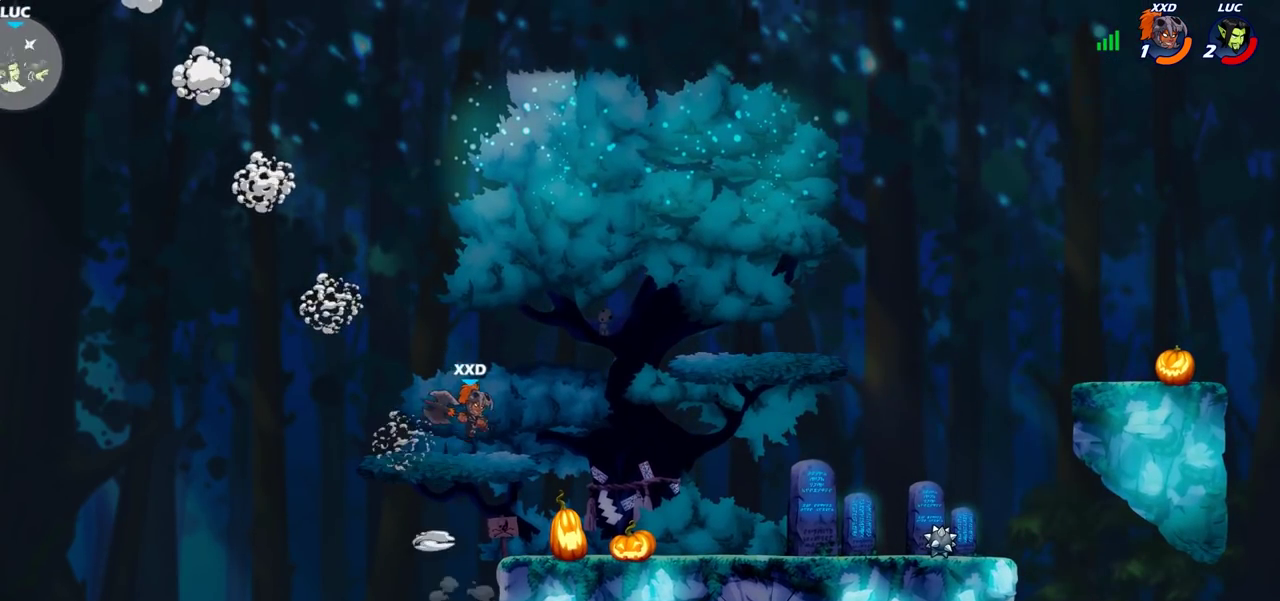
{"dt_ms": 700, "buttons": [], "left_stick": "down-right", "right_stick": "center", "events": [[100, "R2", "up"], [517, "left_stick", "down-right"]]}
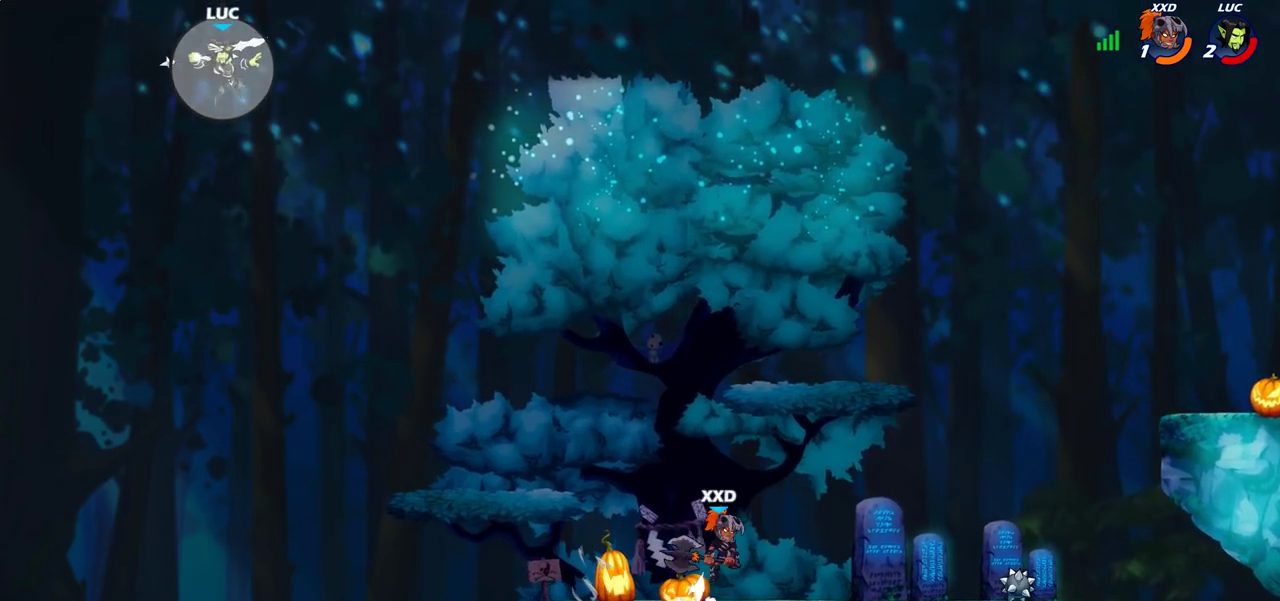
{"dt_ms": 300, "buttons": [], "left_stick": "center", "right_stick": "center", "events": [[67, "left_stick", "center"]]}
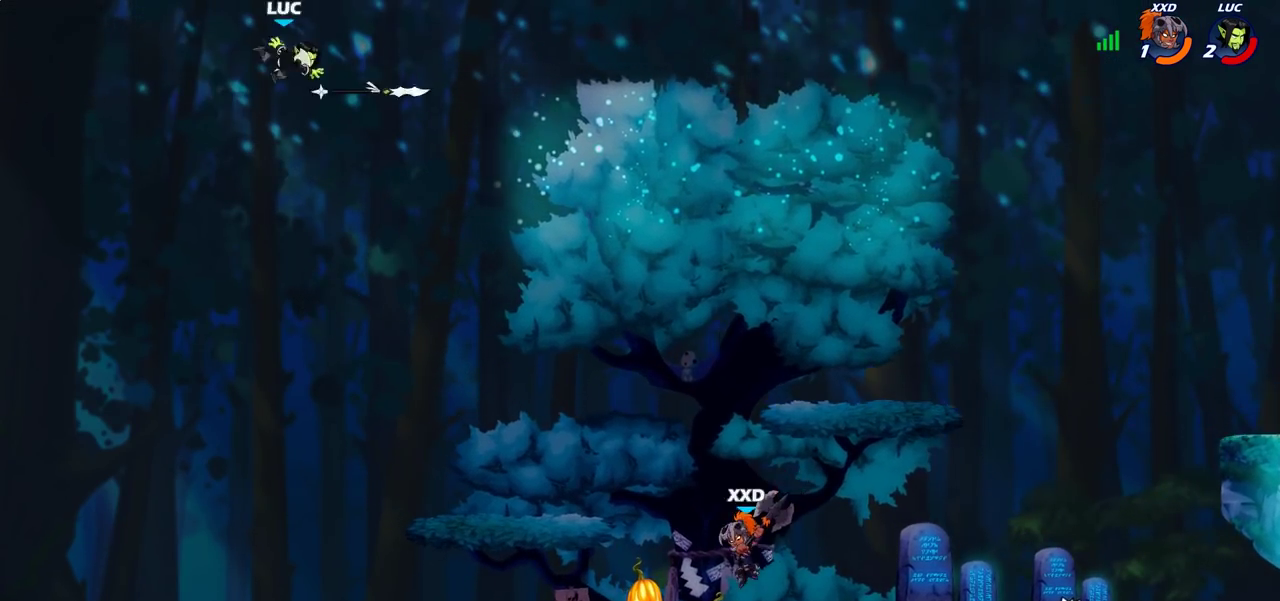
{"dt_ms": 400, "buttons": [], "left_stick": "down-right", "right_stick": "center", "events": [[67, "left_stick", "up-left"], [333, "left_stick", "down-right"]]}
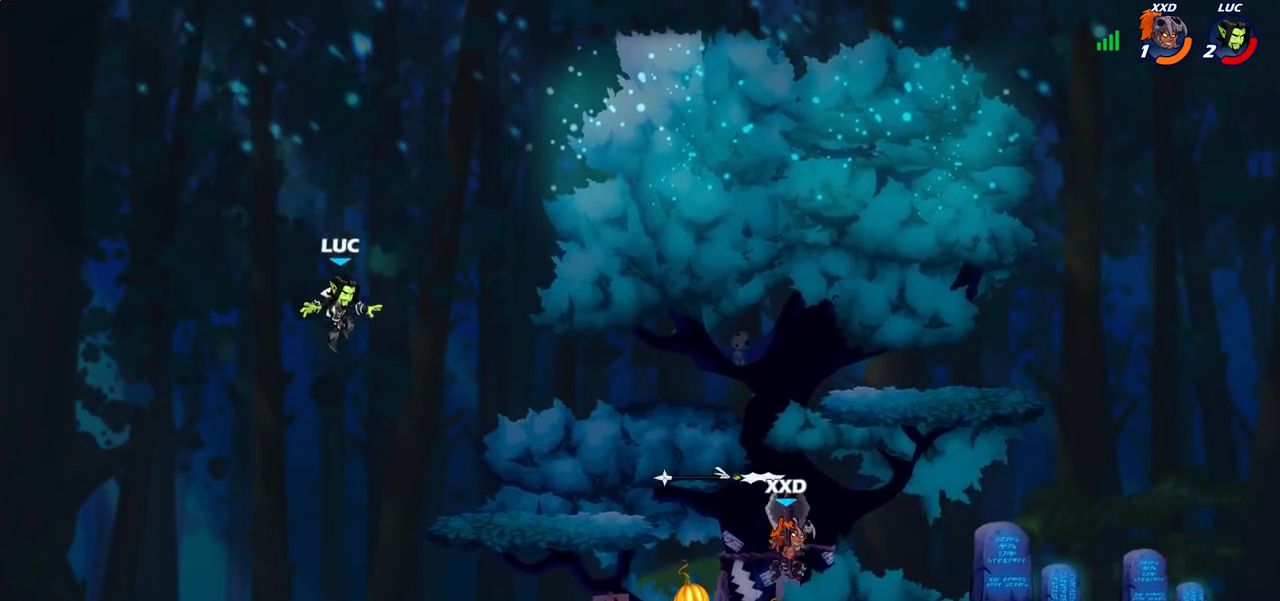
{"dt_ms": 600, "buttons": [], "left_stick": "down-left", "right_stick": "center", "events": [[50, "left_stick", "right"], [117, "CROSS", "down"], [167, "left_stick", "up-right"], [250, "CROSS", "up"], [350, "left_stick", "down"], [467, "left_stick", "down-left"]]}
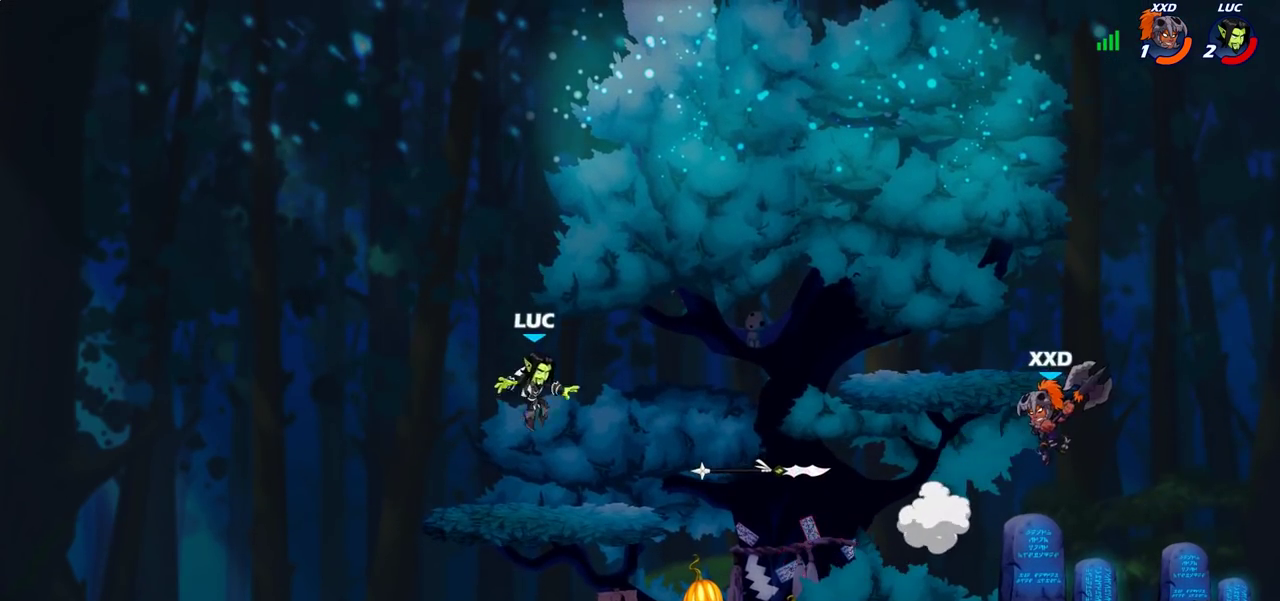
{"dt_ms": 300, "buttons": [], "left_stick": "down-right", "right_stick": "center", "events": [[67, "left_stick", "right"], [250, "left_stick", "down"], [300, "left_stick", "down-right"]]}